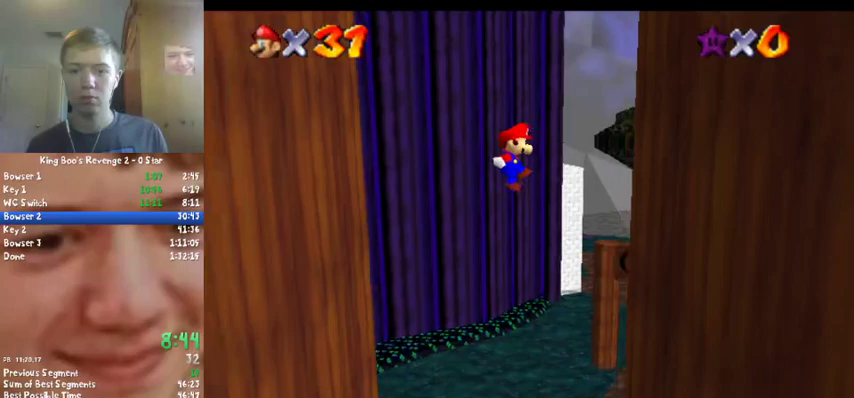
Gameplay with a controller (Nintendo layout); each line is a JSON object with the inputs held at the frame after it. "events" lists button and stick changes between this image and that frame as [ms after this image, input, new state], when the widget could be followed in between. Not read: L3 R2 R3.
{"buttons": ["A"], "left_stick": "left", "events": [[167, "A", "up"], [433, "A", "down"], [433, "left_stick", "left"]]}
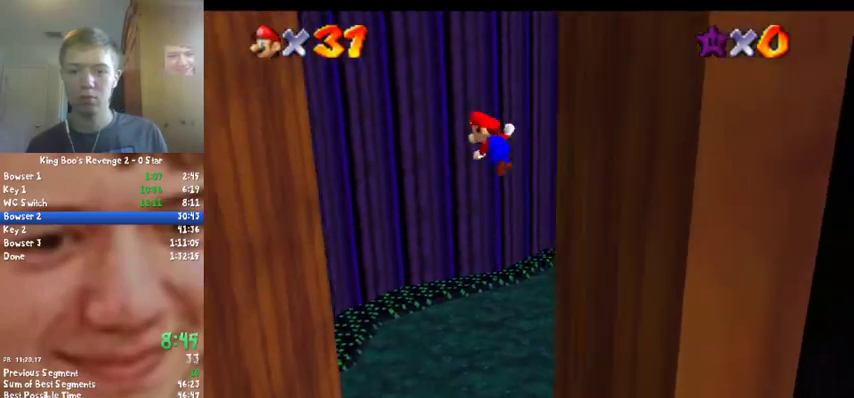
{"buttons": ["A"], "left_stick": "left"}
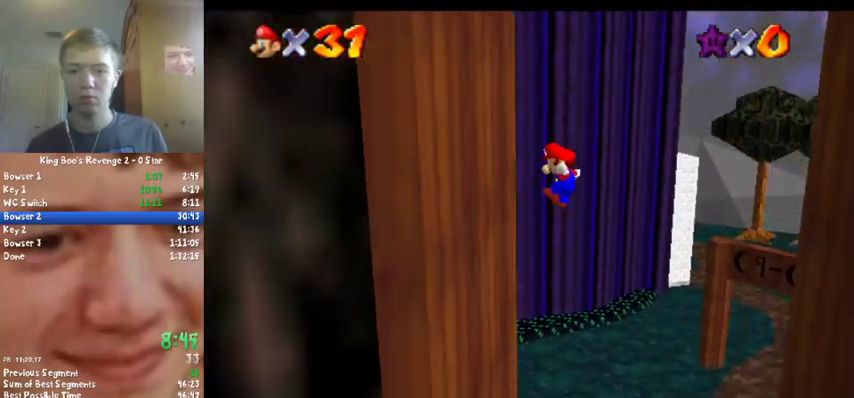
{"buttons": ["A"], "left_stick": "right", "events": [[33, "A", "up"], [267, "left_stick", "center"], [333, "A", "down"], [333, "left_stick", "right"]]}
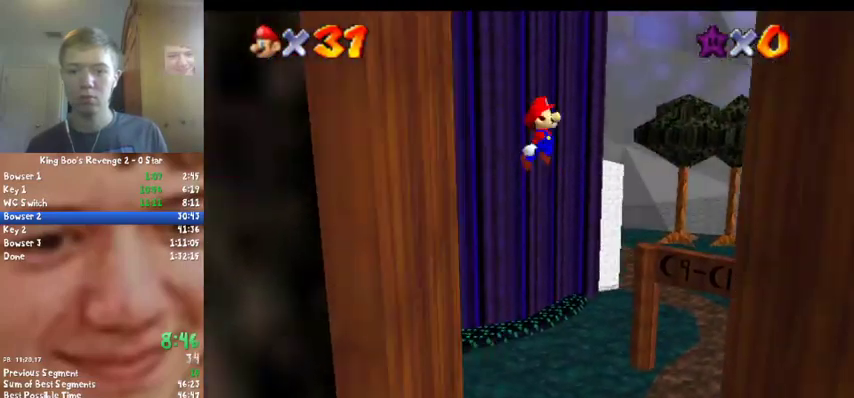
{"buttons": [], "left_stick": "right", "events": [[433, "A", "up"]]}
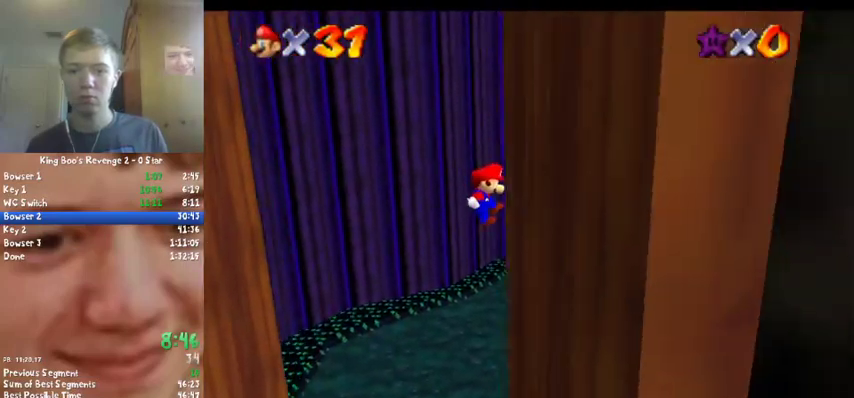
{"buttons": ["A"], "left_stick": "left", "events": [[133, "A", "down"], [167, "left_stick", "left"]]}
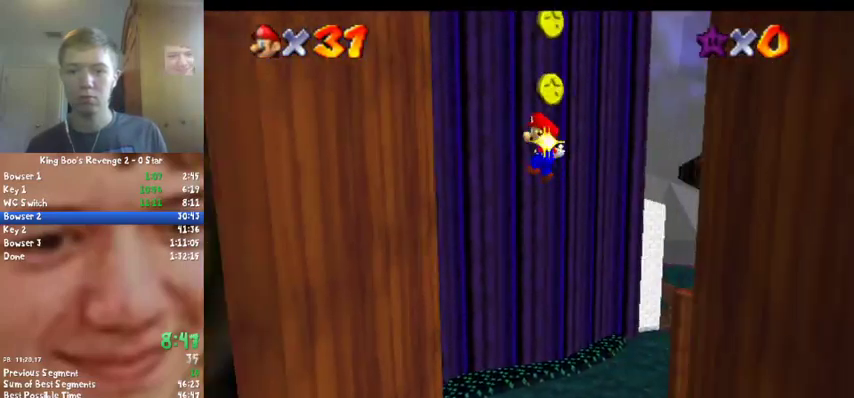
{"buttons": ["A"], "left_stick": "right", "events": [[233, "A", "up"], [467, "A", "down"], [467, "left_stick", "right"]]}
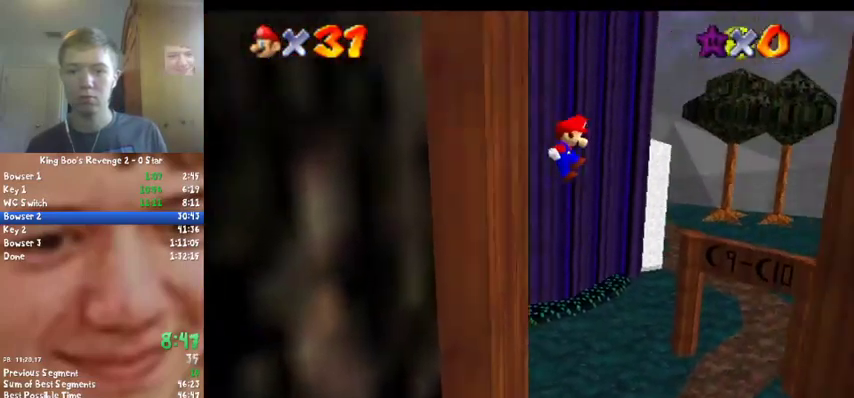
{"buttons": ["A"], "left_stick": "right", "events": []}
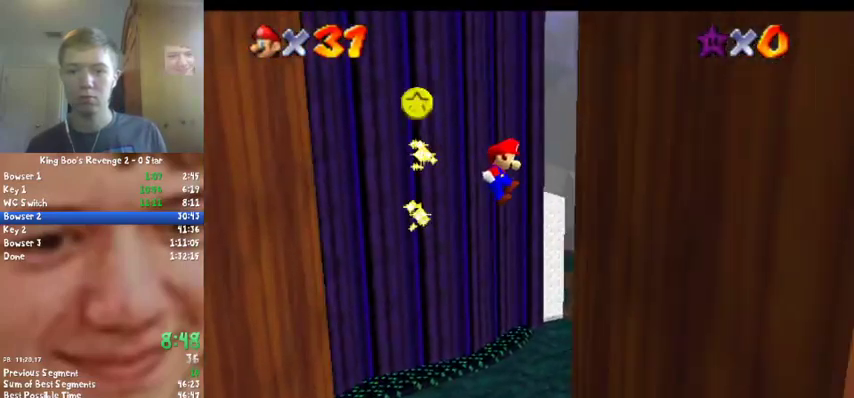
{"buttons": ["A"], "left_stick": "left", "events": [[133, "A", "up"], [233, "left_stick", "center"], [300, "left_stick", "down-left"], [367, "left_stick", "left"], [400, "A", "down"]]}
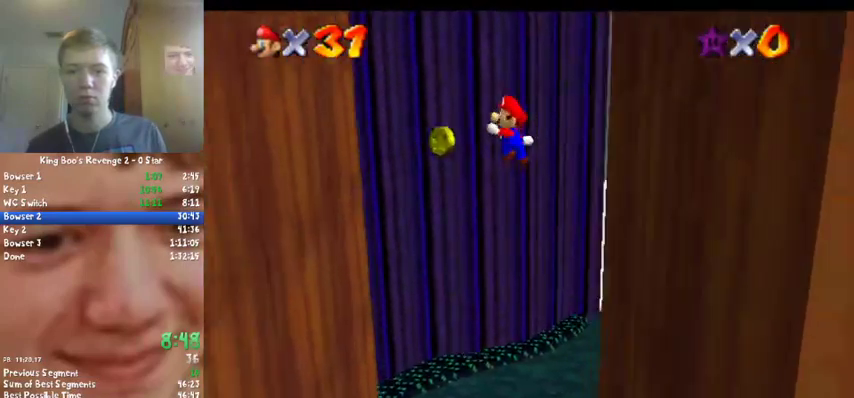
{"buttons": [], "left_stick": "left", "events": [[367, "A", "up"]]}
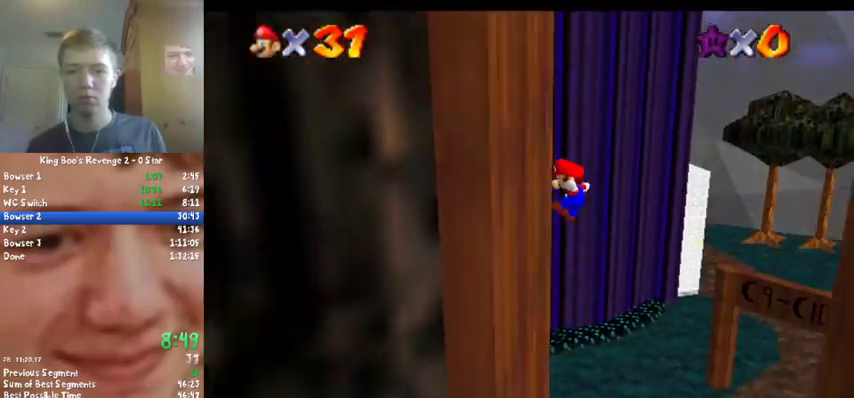
{"buttons": ["A"], "left_stick": "right", "events": [[100, "left_stick", "center"], [167, "A", "down"], [167, "left_stick", "right"]]}
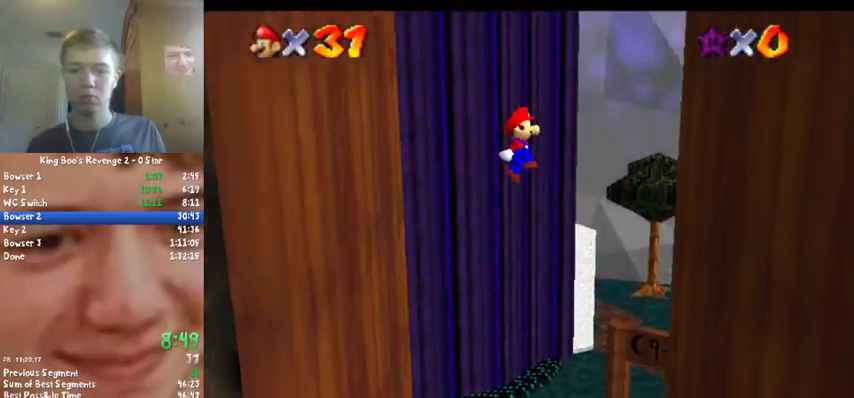
{"buttons": [], "left_stick": "right", "events": [[300, "A", "up"]]}
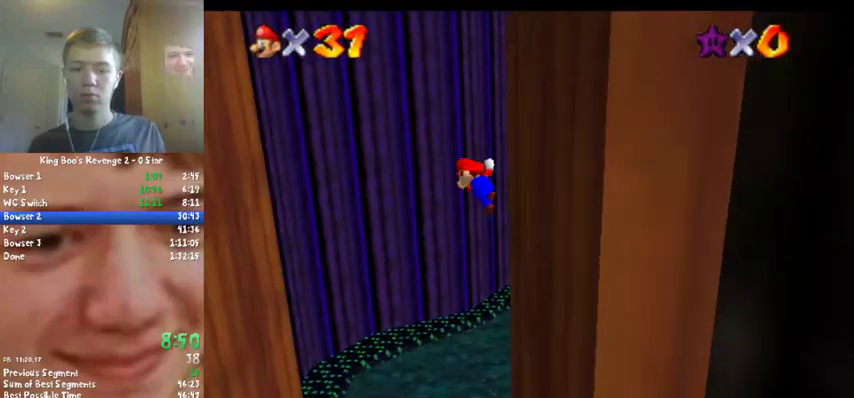
{"buttons": ["A"], "left_stick": "left", "events": [[33, "A", "down"], [33, "left_stick", "left"]]}
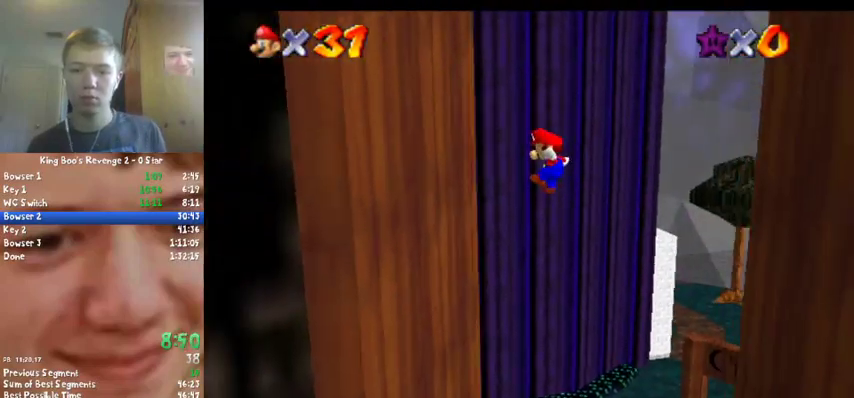
{"buttons": ["A"], "left_stick": "right", "events": [[67, "A", "up"], [333, "left_stick", "center"], [400, "A", "down"], [400, "left_stick", "right"]]}
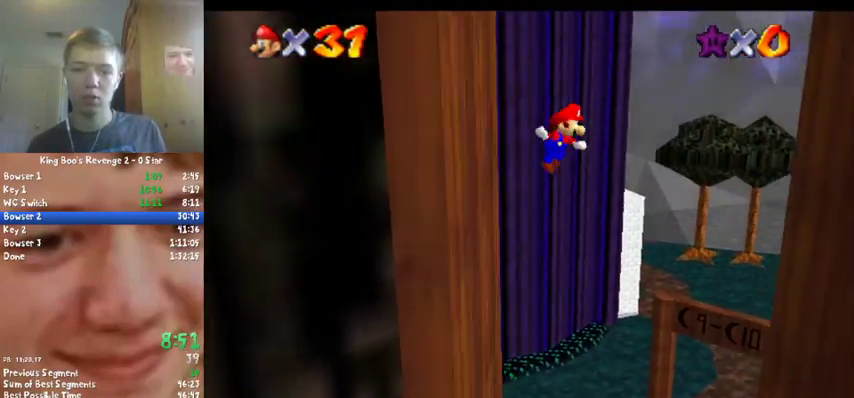
{"buttons": [], "left_stick": "right", "events": [[433, "A", "up"]]}
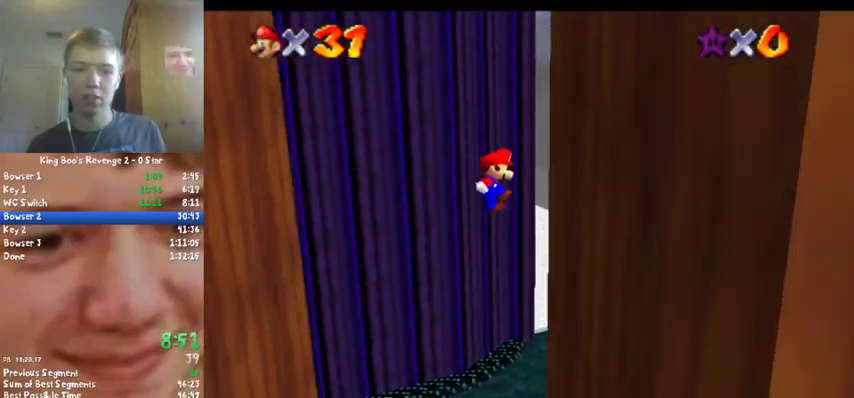
{"buttons": ["A"], "left_stick": "left", "events": [[200, "A", "down"], [233, "left_stick", "left"]]}
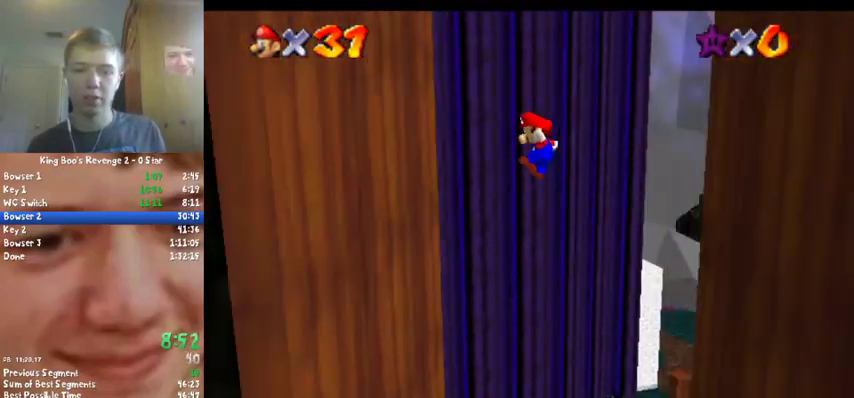
{"buttons": [], "left_stick": "center", "events": [[300, "A", "up"], [467, "left_stick", "center"]]}